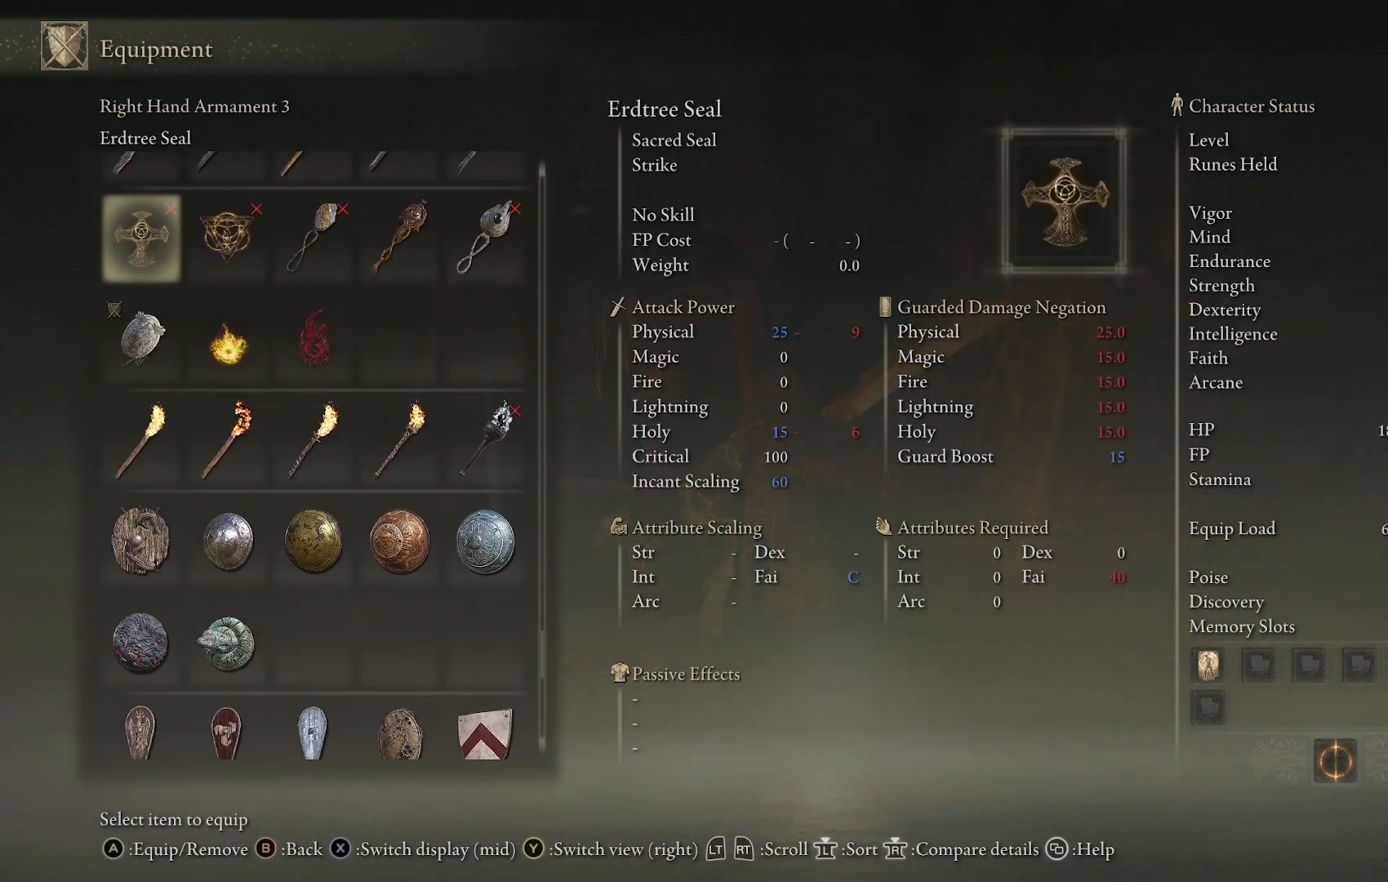
Gameplay with a controller (PlayStation layout); each line is a JSON object with the inputs held at the frame after it. "events" lists button and stick changes between this image and that frame as [ms after this image, input, new state], when the widget could be followed in between.
{"buttons": ["DPAD_UP"], "left_stick": "center", "right_stick": "center", "events": [[117, "DPAD_UP", "up"], [400, "DPAD_UP", "down"]]}
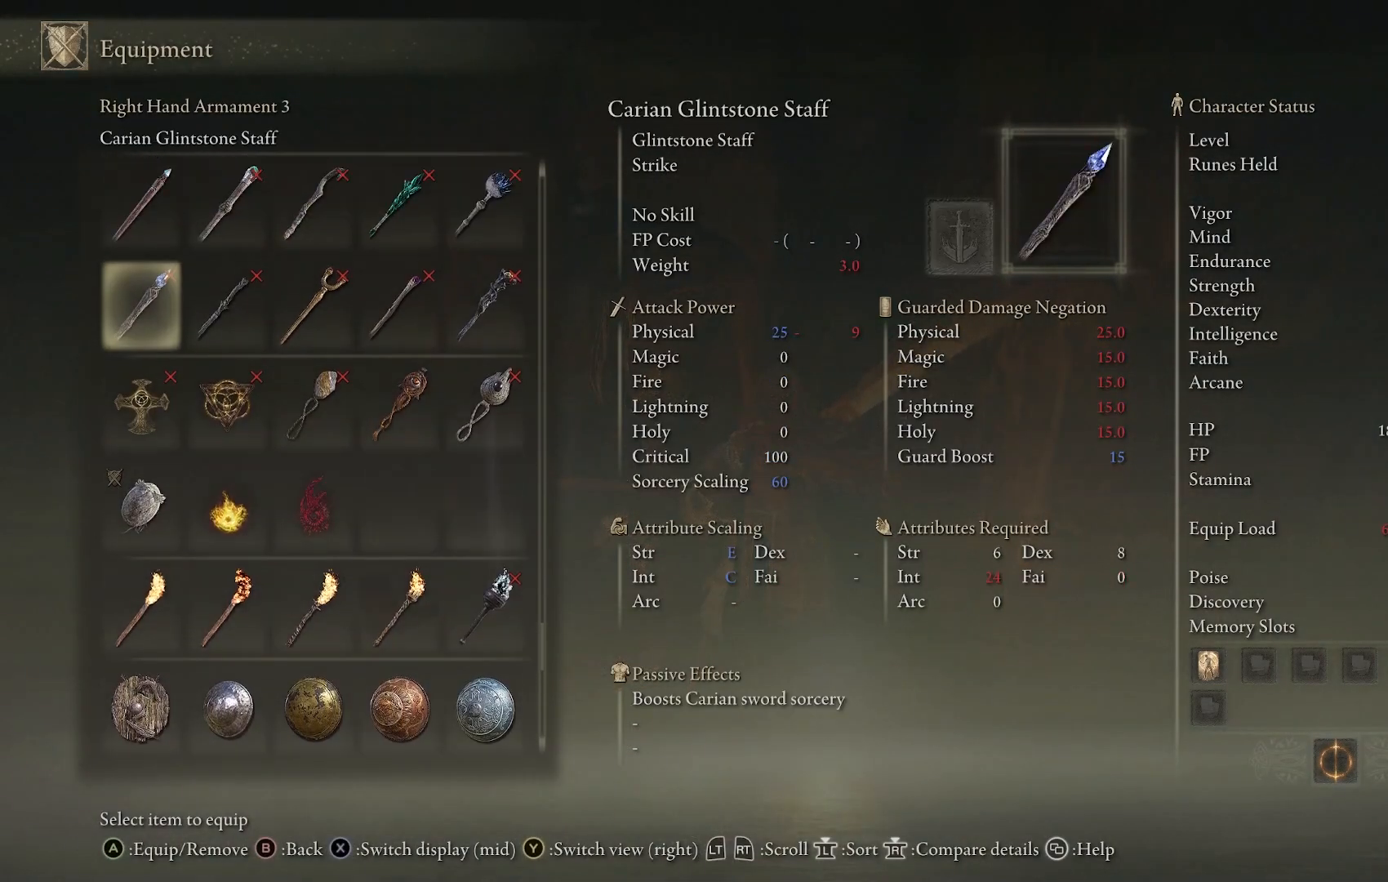
{"buttons": ["DPAD_UP"], "left_stick": "center", "right_stick": "center", "events": [[17, "DPAD_UP", "up"], [100, "DPAD_UP", "down"], [217, "DPAD_UP", "up"], [283, "DPAD_UP", "down"], [383, "DPAD_UP", "up"], [467, "DPAD_UP", "down"]]}
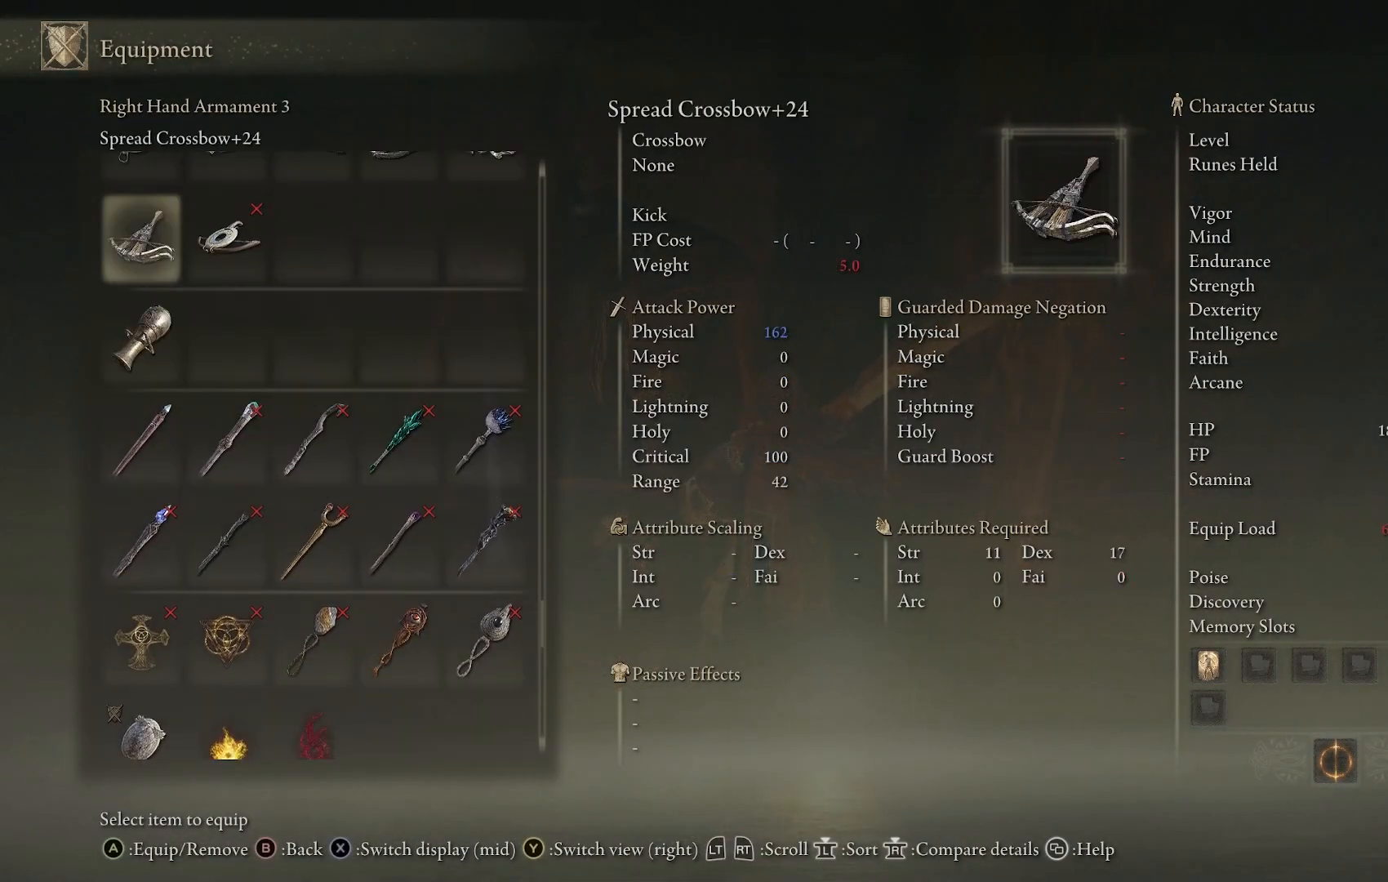
{"buttons": ["DPAD_UP"], "left_stick": "center", "right_stick": "center", "events": [[67, "DPAD_UP", "up"], [250, "DPAD_UP", "down"], [350, "DPAD_UP", "up"], [433, "DPAD_UP", "down"]]}
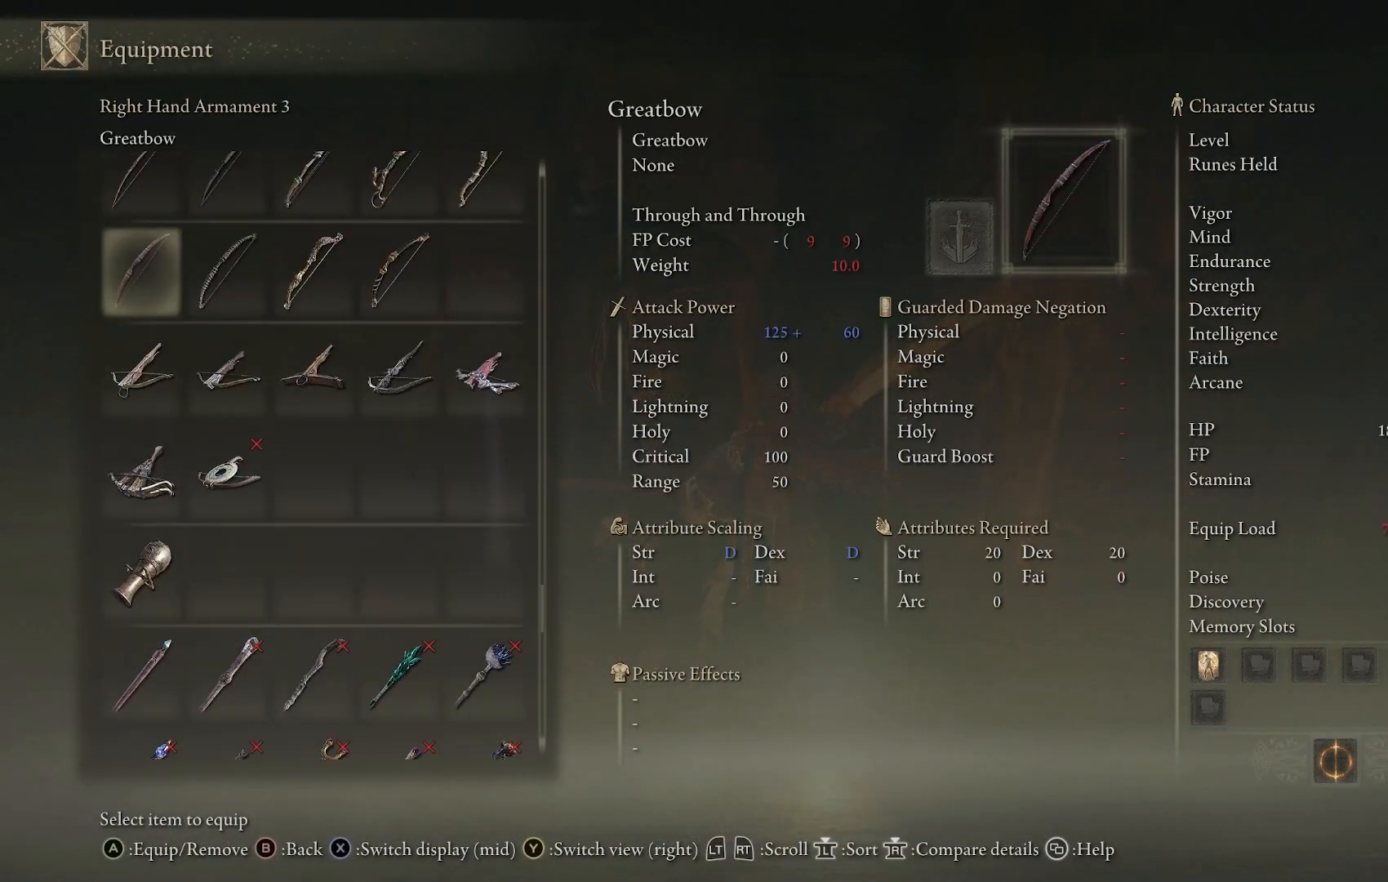
{"buttons": [], "left_stick": "center", "right_stick": "center", "events": [[33, "DPAD_UP", "up"], [133, "DPAD_UP", "down"], [217, "DPAD_UP", "up"]]}
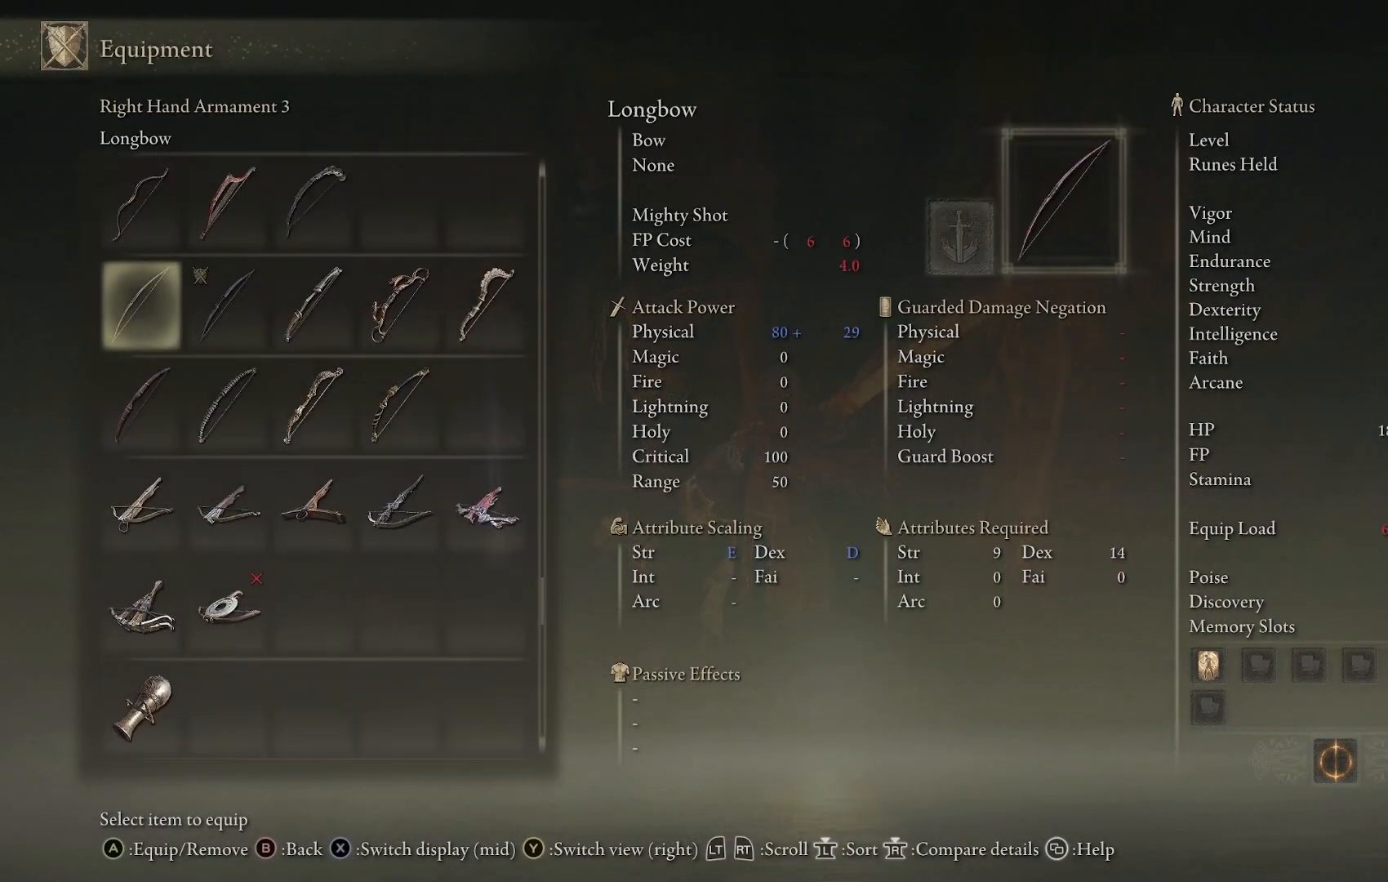
{"buttons": [], "left_stick": "center", "right_stick": "center", "events": [[17, "DPAD_UP", "down"], [100, "DPAD_UP", "up"], [183, "DPAD_UP", "down"], [300, "DPAD_UP", "up"], [350, "DPAD_UP", "down"], [467, "DPAD_UP", "up"]]}
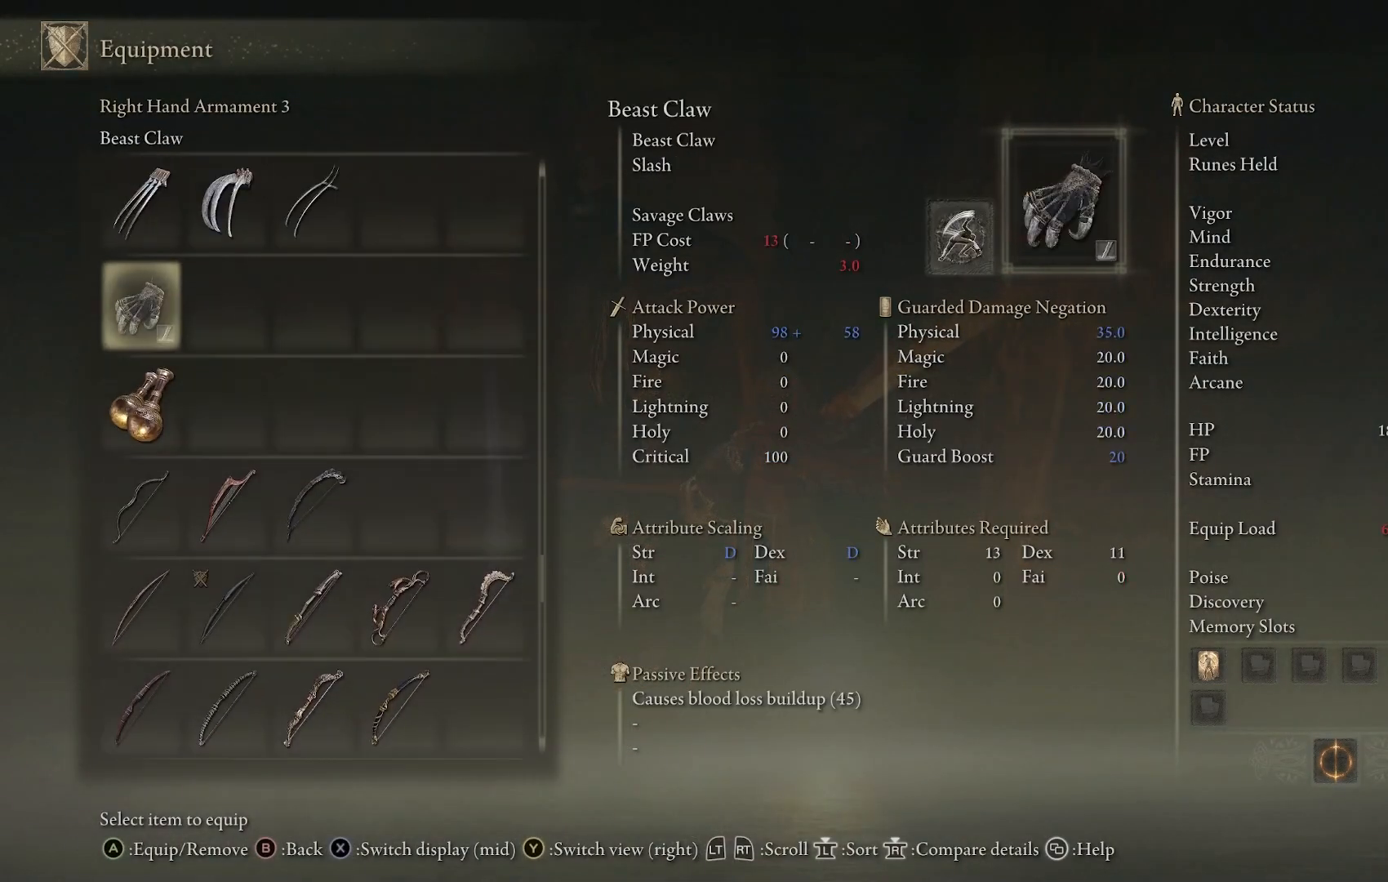
{"buttons": ["SQUARE"], "left_stick": "center", "right_stick": "center", "events": [[33, "DPAD_UP", "down"], [117, "DPAD_UP", "up"], [383, "DPAD_UP", "down"], [450, "DPAD_UP", "up"], [483, "SQUARE", "down"]]}
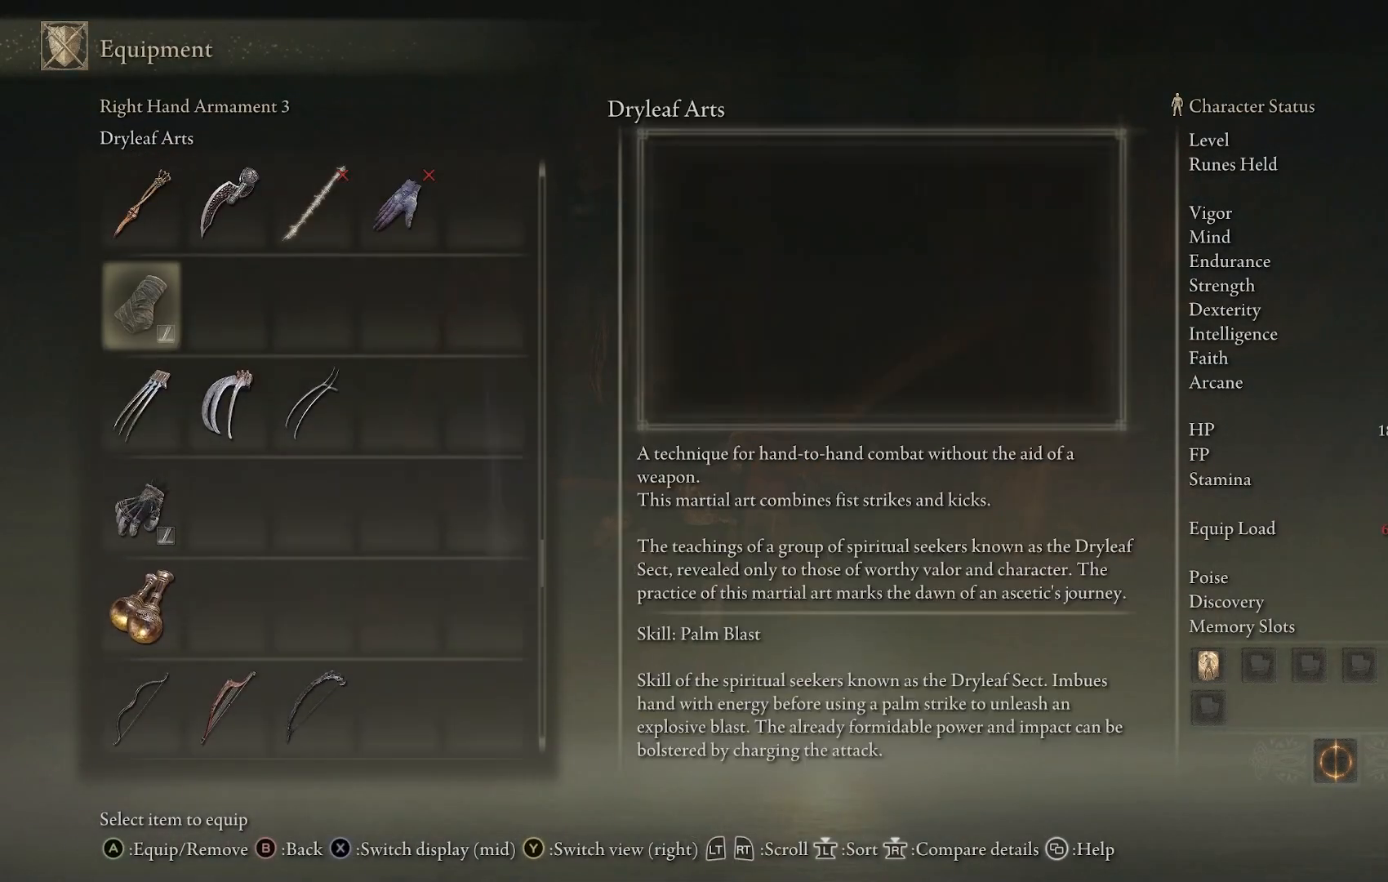
{"buttons": [], "left_stick": "center", "right_stick": "center", "events": [[117, "SQUARE", "up"]]}
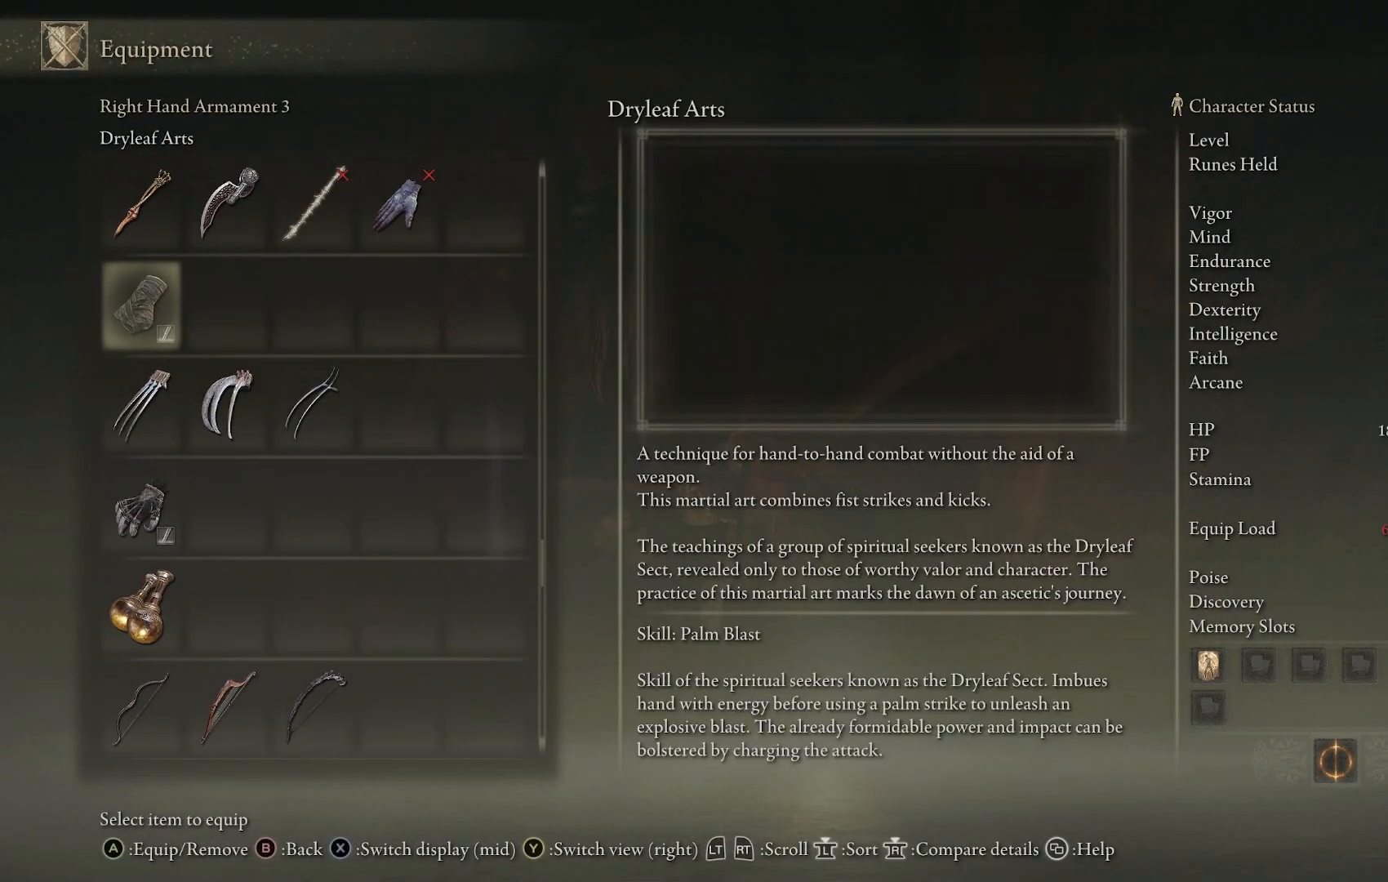
{"buttons": [], "left_stick": "center", "right_stick": "center", "events": []}
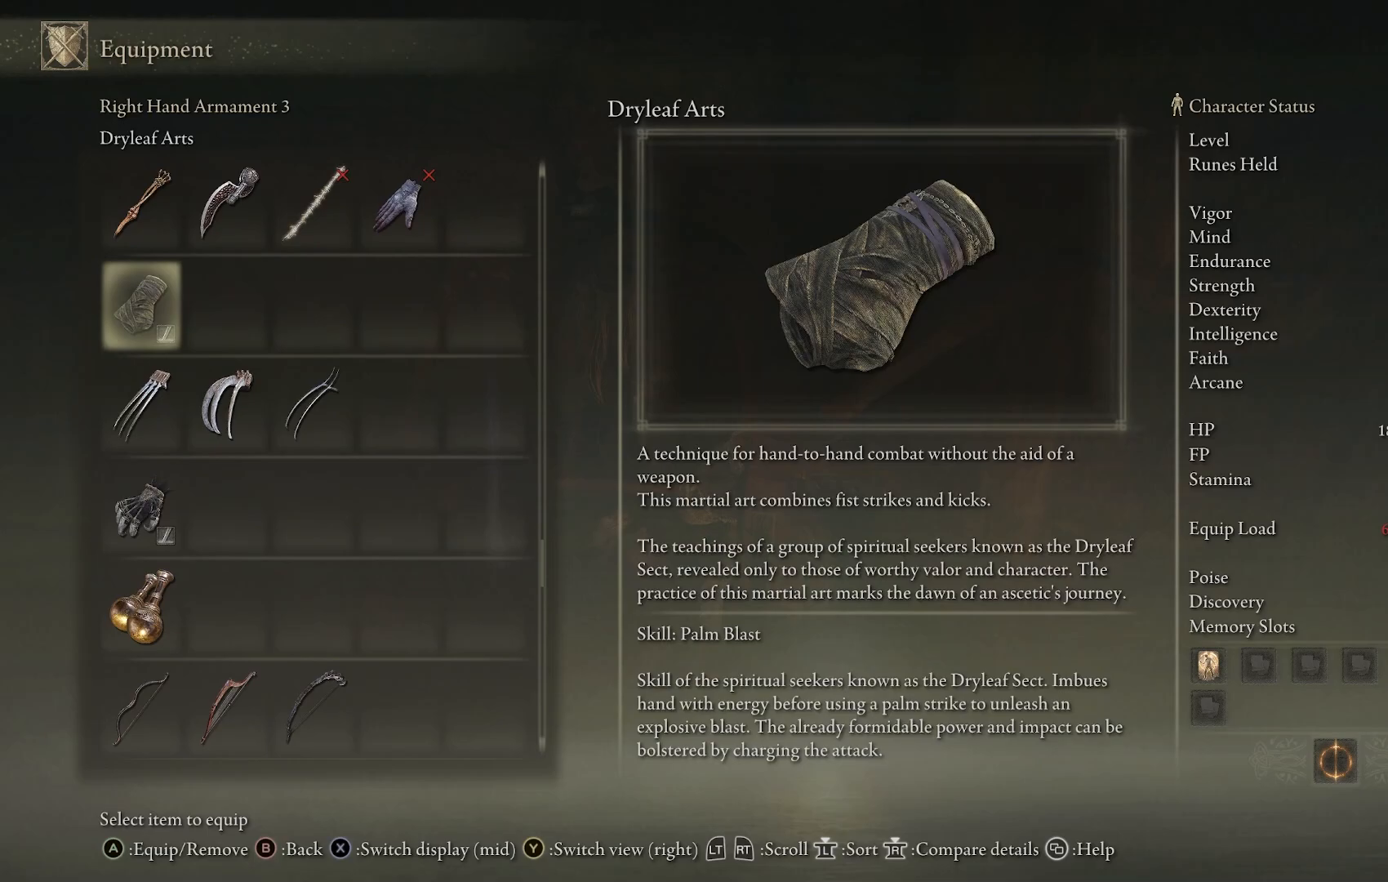
{"buttons": [], "left_stick": "center", "right_stick": "center", "events": []}
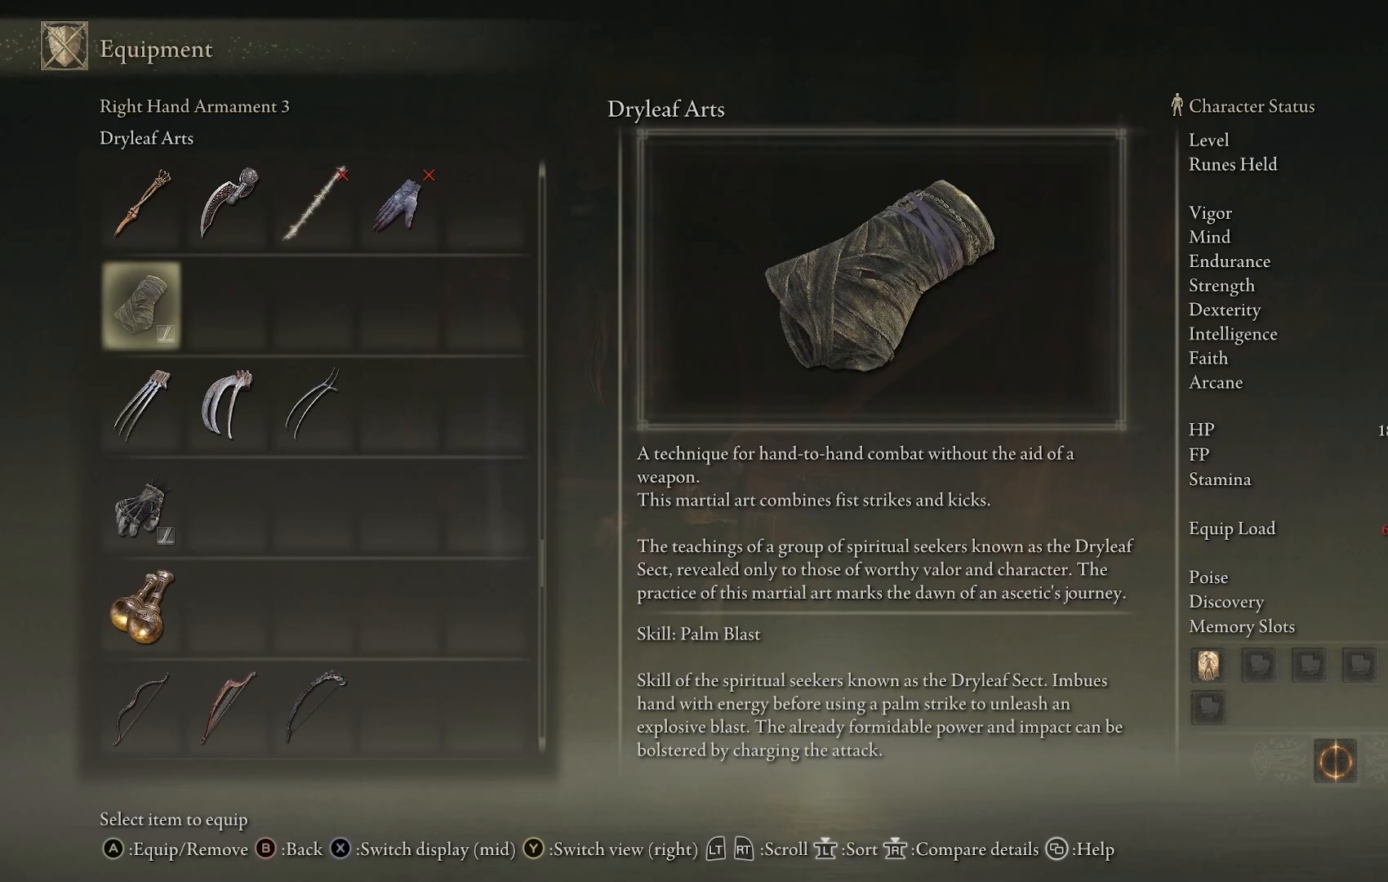
{"buttons": [], "left_stick": "center", "right_stick": "center", "events": []}
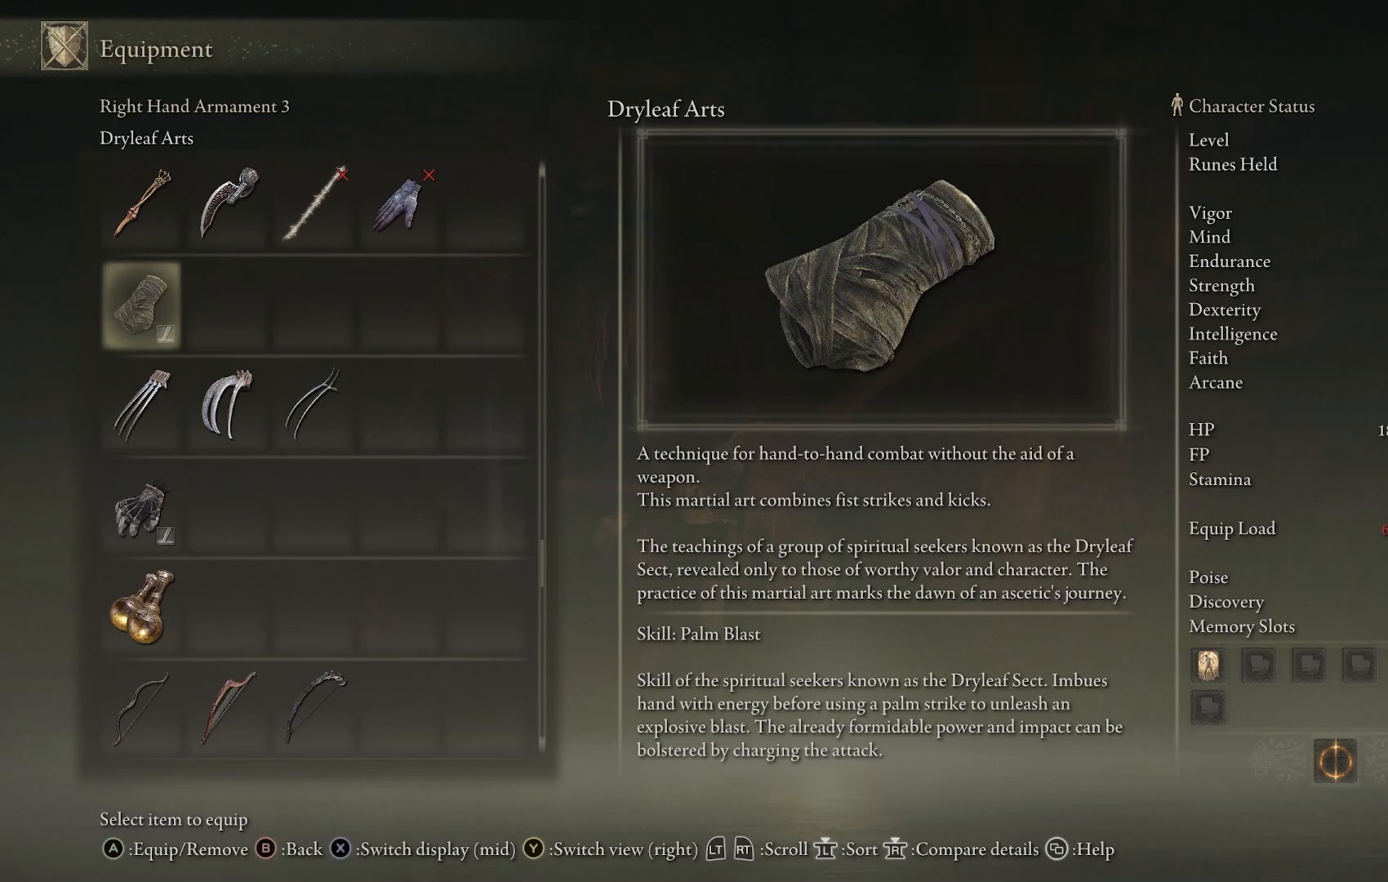
{"buttons": [], "left_stick": "center", "right_stick": "center", "events": []}
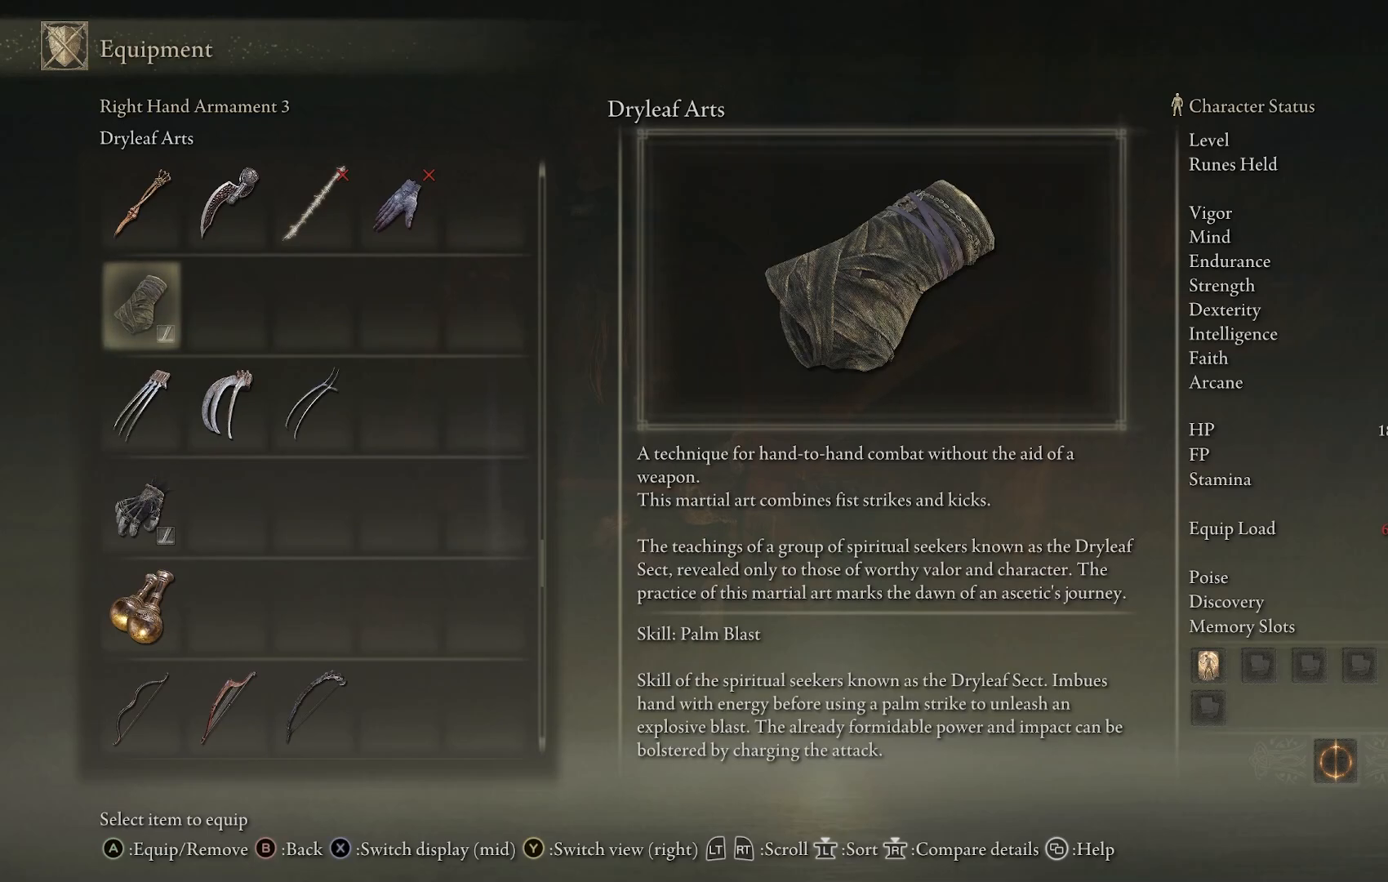
{"buttons": [], "left_stick": "center", "right_stick": "center", "events": [[317, "CIRCLE", "down"], [417, "CIRCLE", "up"]]}
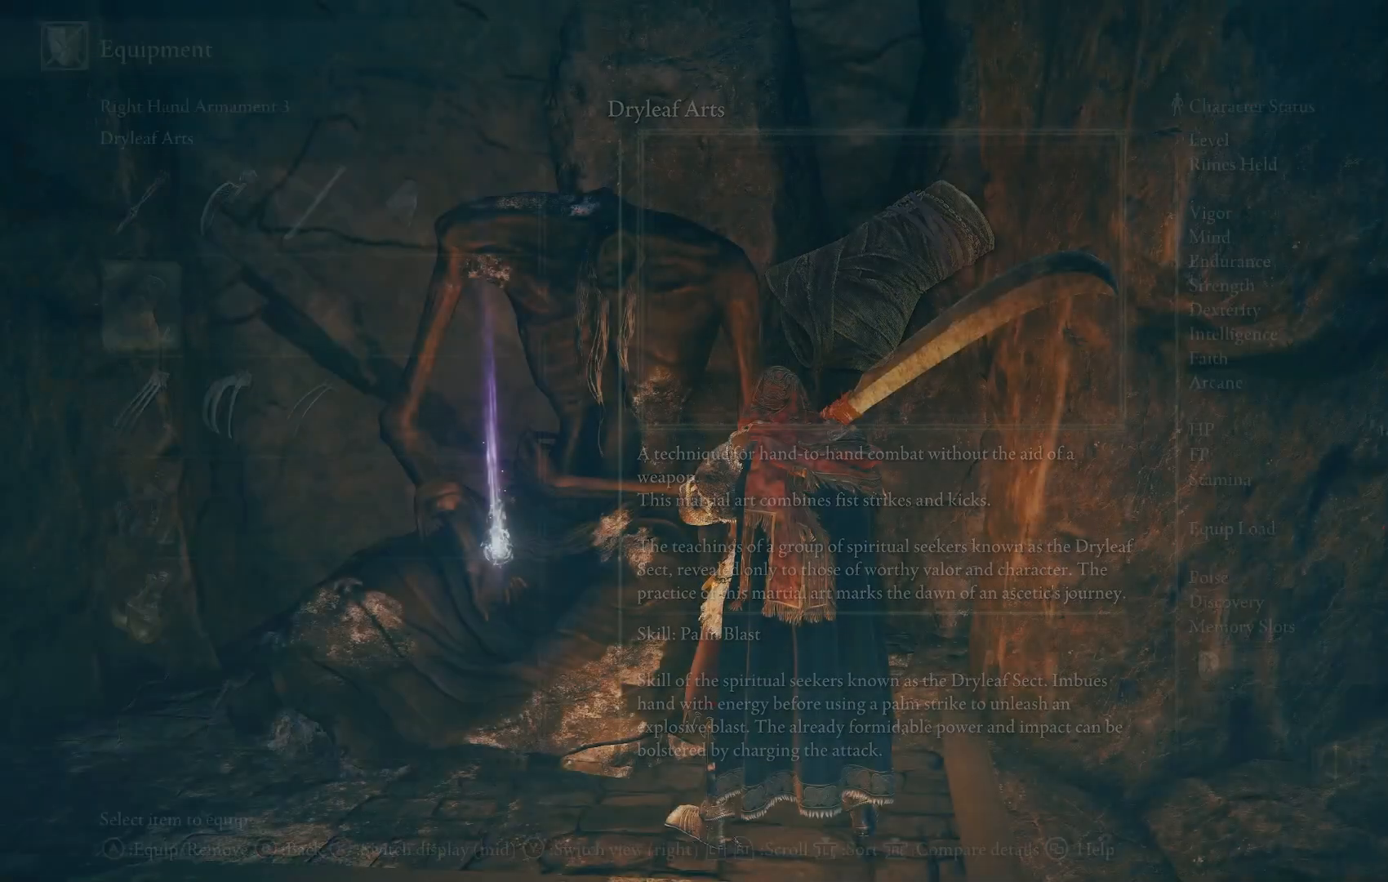
{"buttons": [], "left_stick": "center", "right_stick": "center", "events": [[350, "DPAD_DOWN", "down"], [417, "DPAD_DOWN", "up"]]}
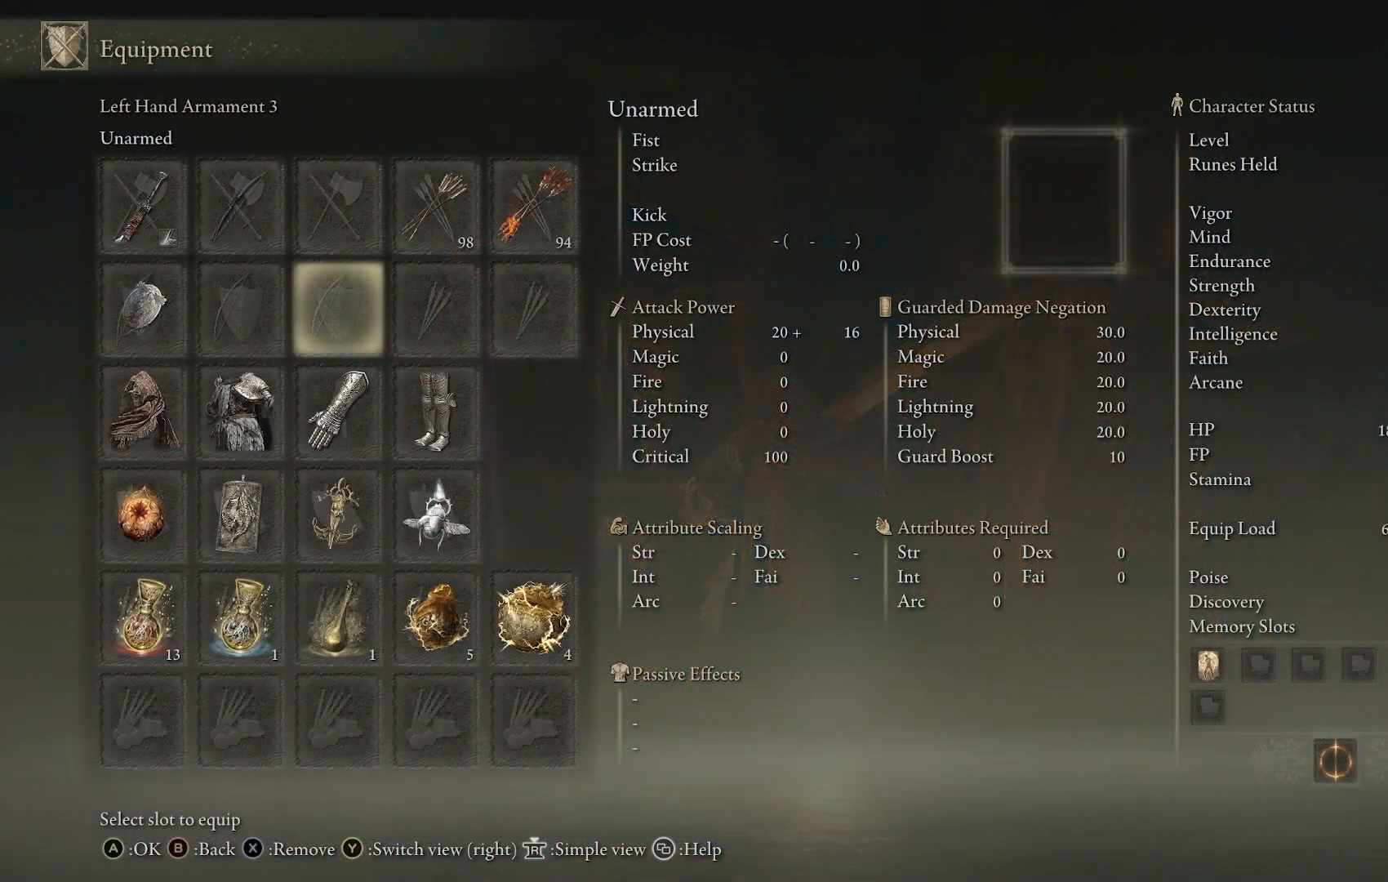
{"buttons": ["DPAD_DOWN"], "left_stick": "center", "right_stick": "center", "events": [[433, "DPAD_DOWN", "down"]]}
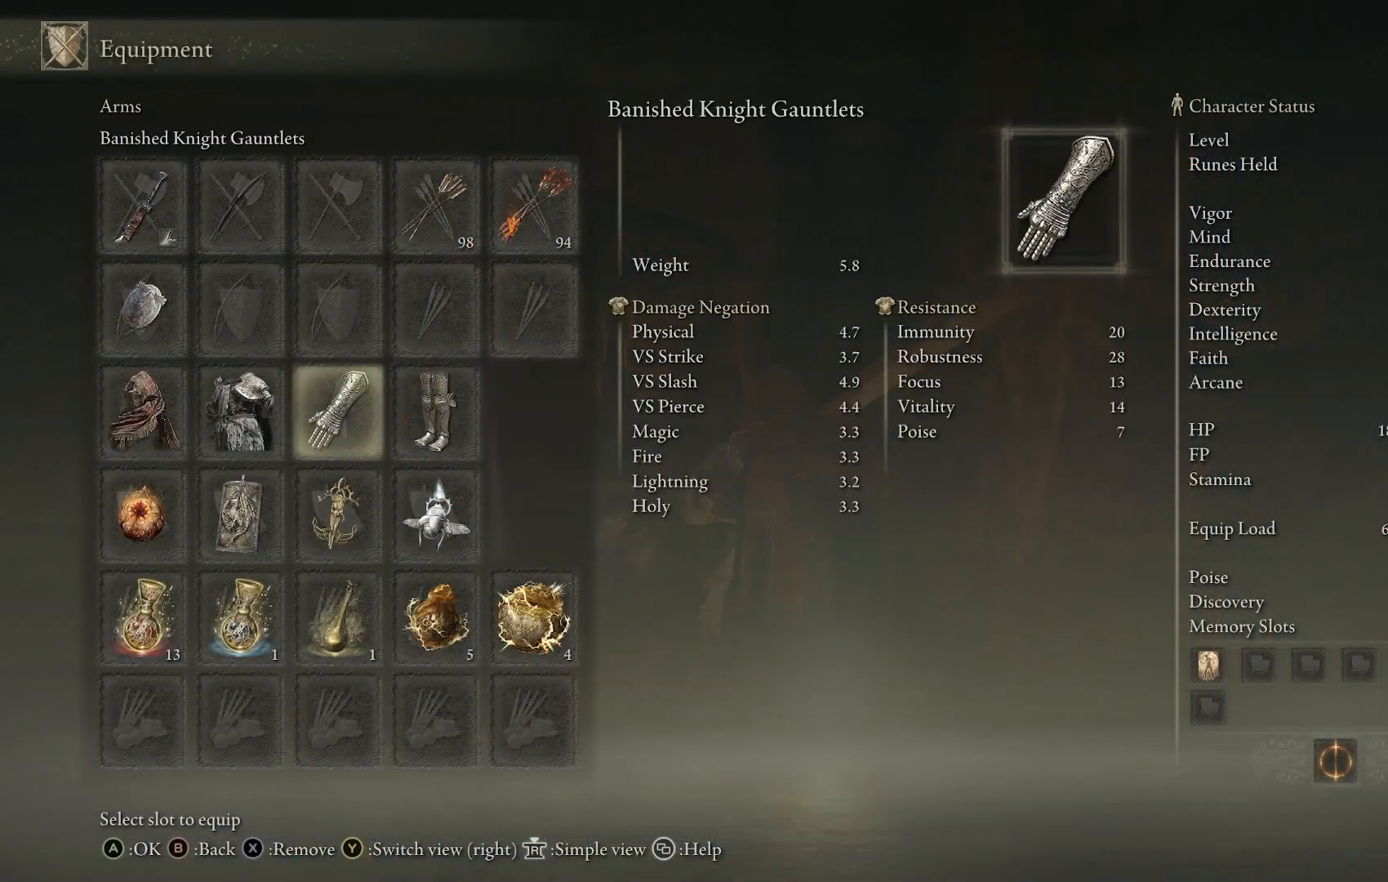
{"buttons": [], "left_stick": "center", "right_stick": "center", "events": [[33, "DPAD_DOWN", "up"], [117, "DPAD_RIGHT", "down"], [200, "DPAD_RIGHT", "up"], [217, "CROSS", "down"], [317, "CROSS", "up"]]}
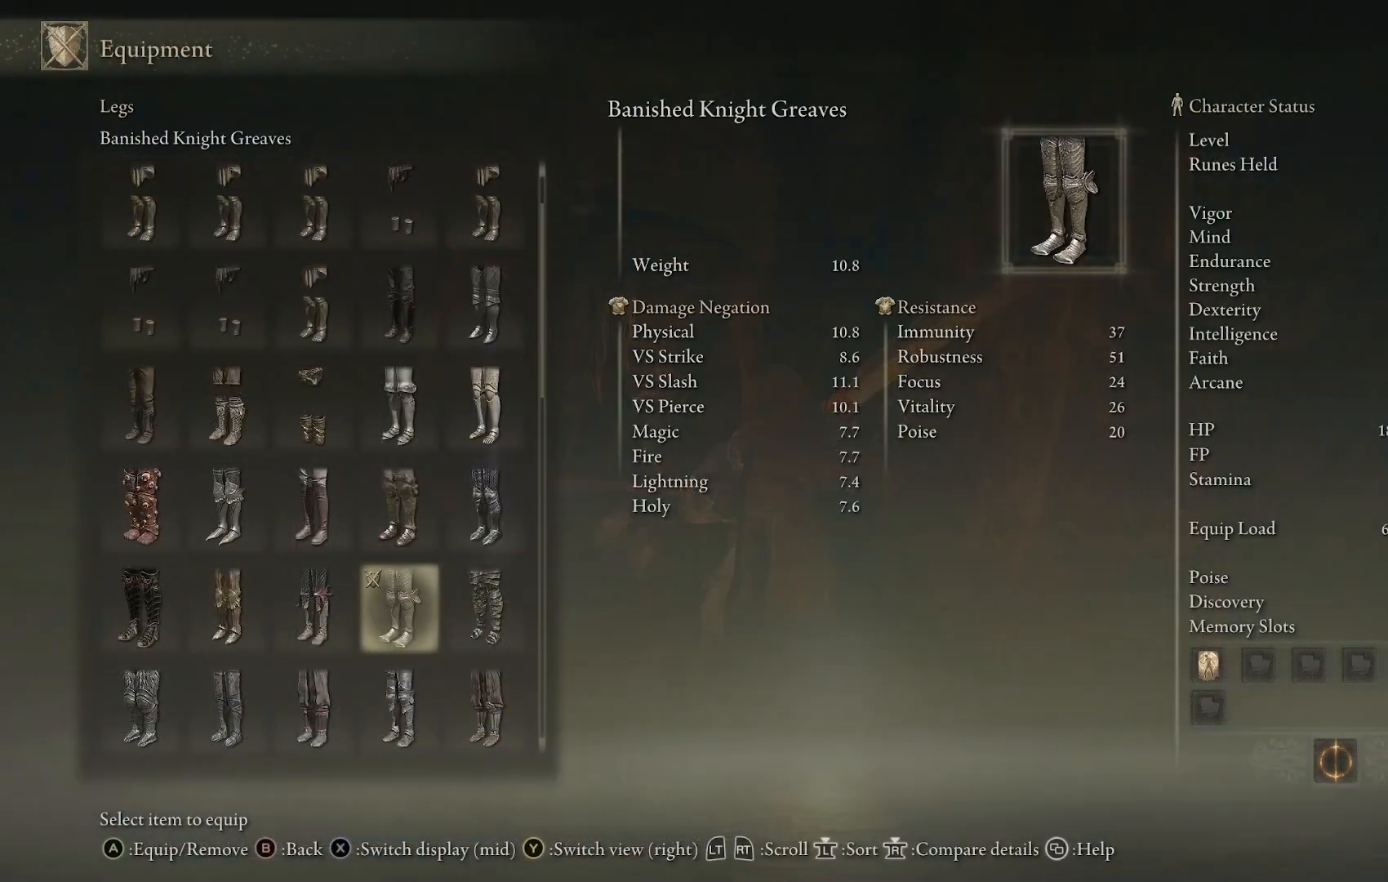
{"buttons": ["DPAD_UP"], "left_stick": "center", "right_stick": "center", "events": [[267, "DPAD_UP", "down"], [383, "DPAD_UP", "up"], [450, "DPAD_UP", "down"]]}
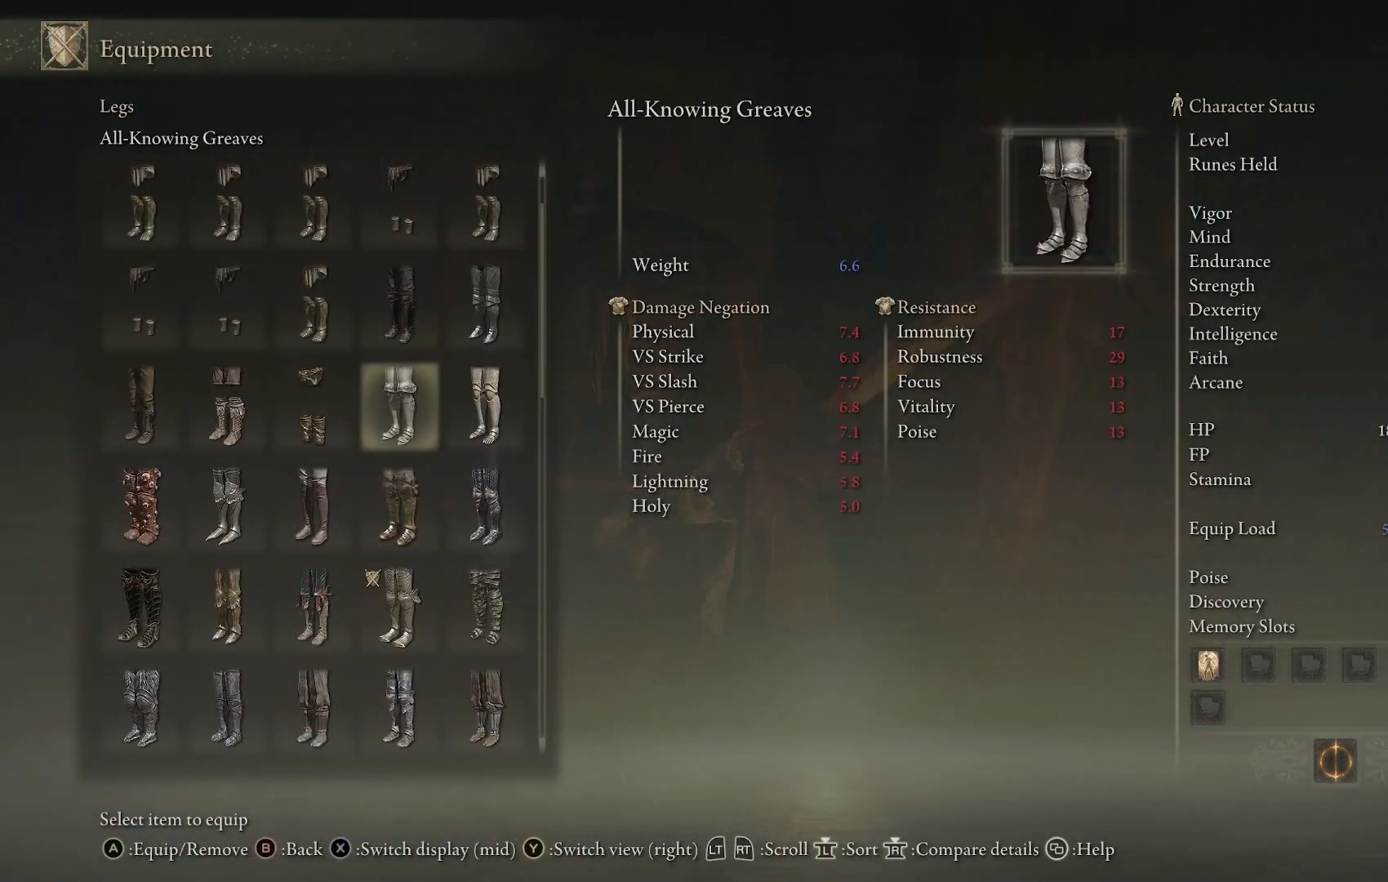
{"buttons": [], "left_stick": "center", "right_stick": "center", "events": [[50, "DPAD_UP", "up"], [183, "DPAD_LEFT", "down"], [267, "DPAD_LEFT", "up"]]}
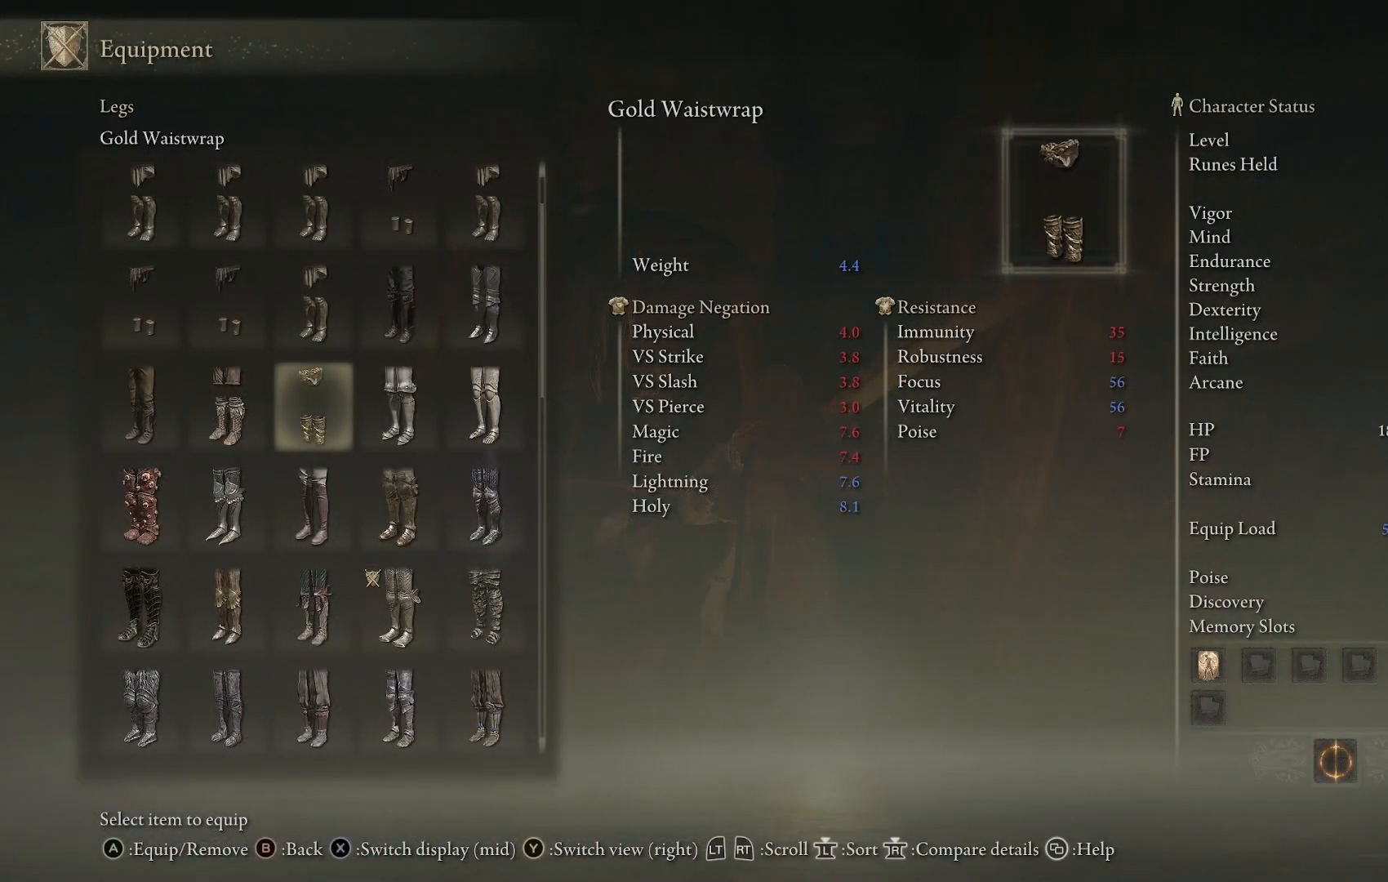
{"buttons": [], "left_stick": "center", "right_stick": "center", "events": [[250, "DPAD_UP", "down"], [350, "DPAD_UP", "up"]]}
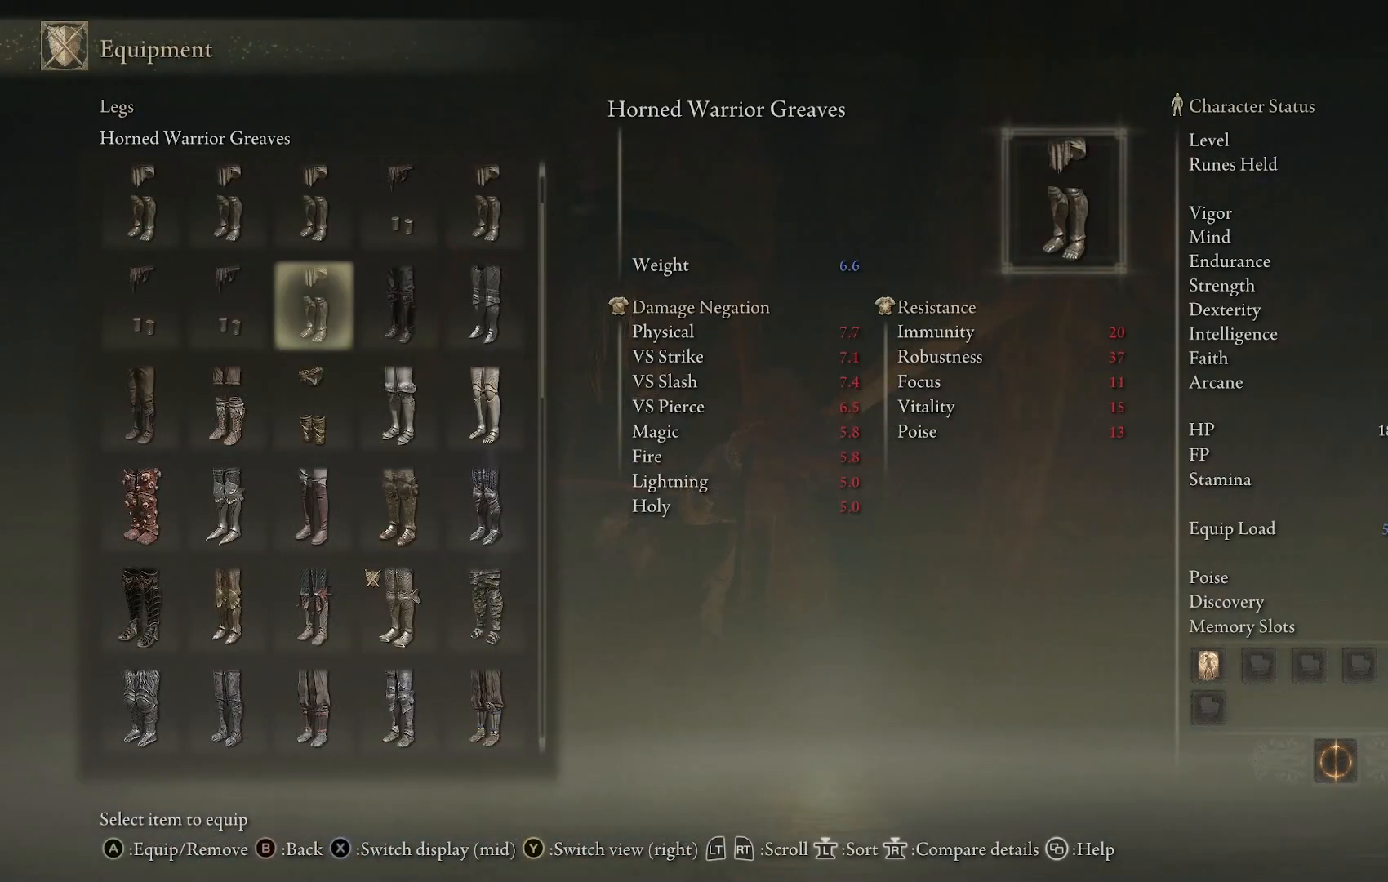
{"buttons": [], "left_stick": "center", "right_stick": "center", "events": [[267, "DPAD_UP", "down"], [367, "DPAD_UP", "up"]]}
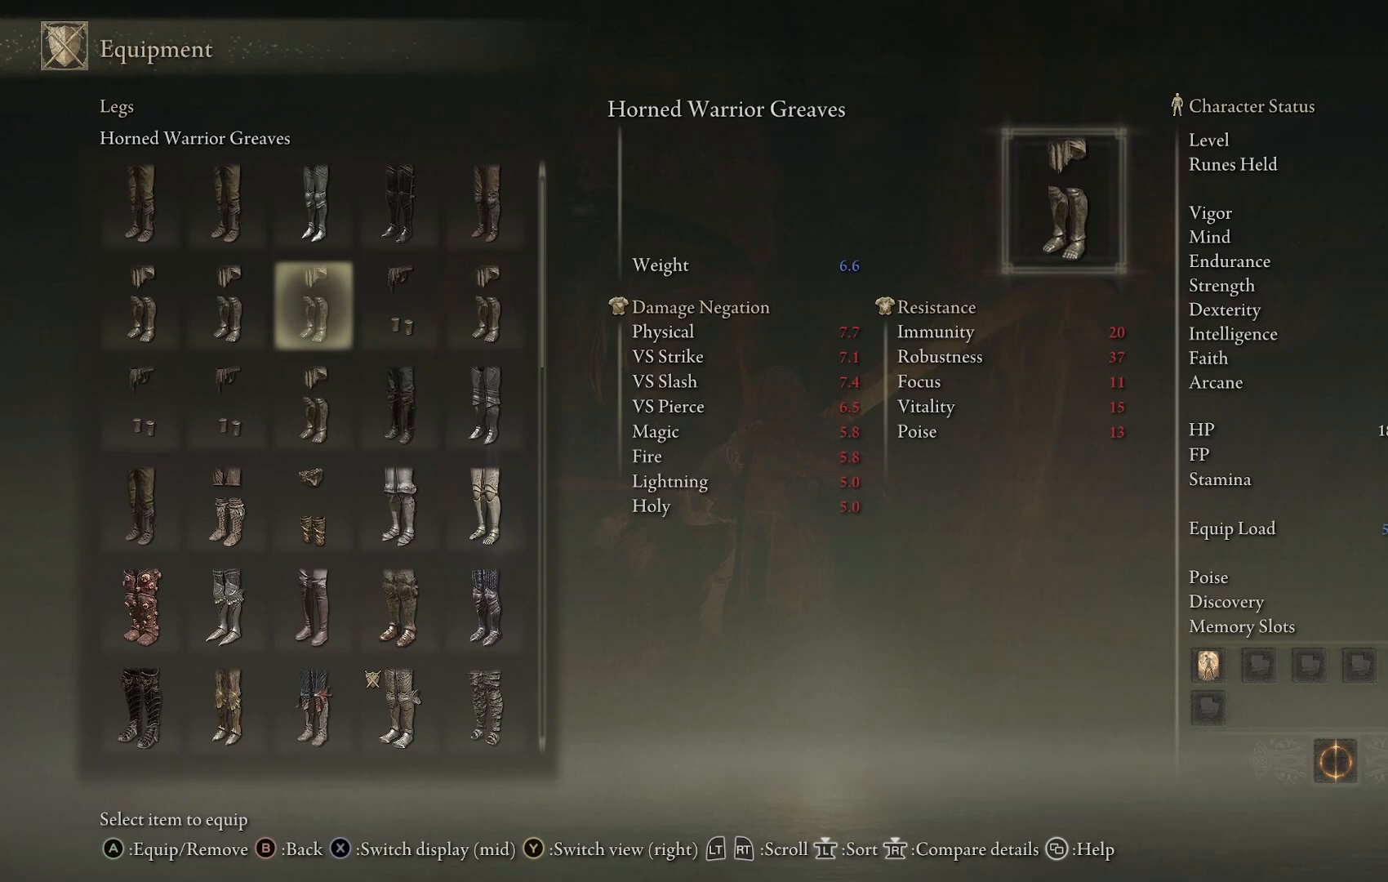
{"buttons": [], "left_stick": "center", "right_stick": "center", "events": [[217, "DPAD_RIGHT", "down"], [317, "DPAD_RIGHT", "up"]]}
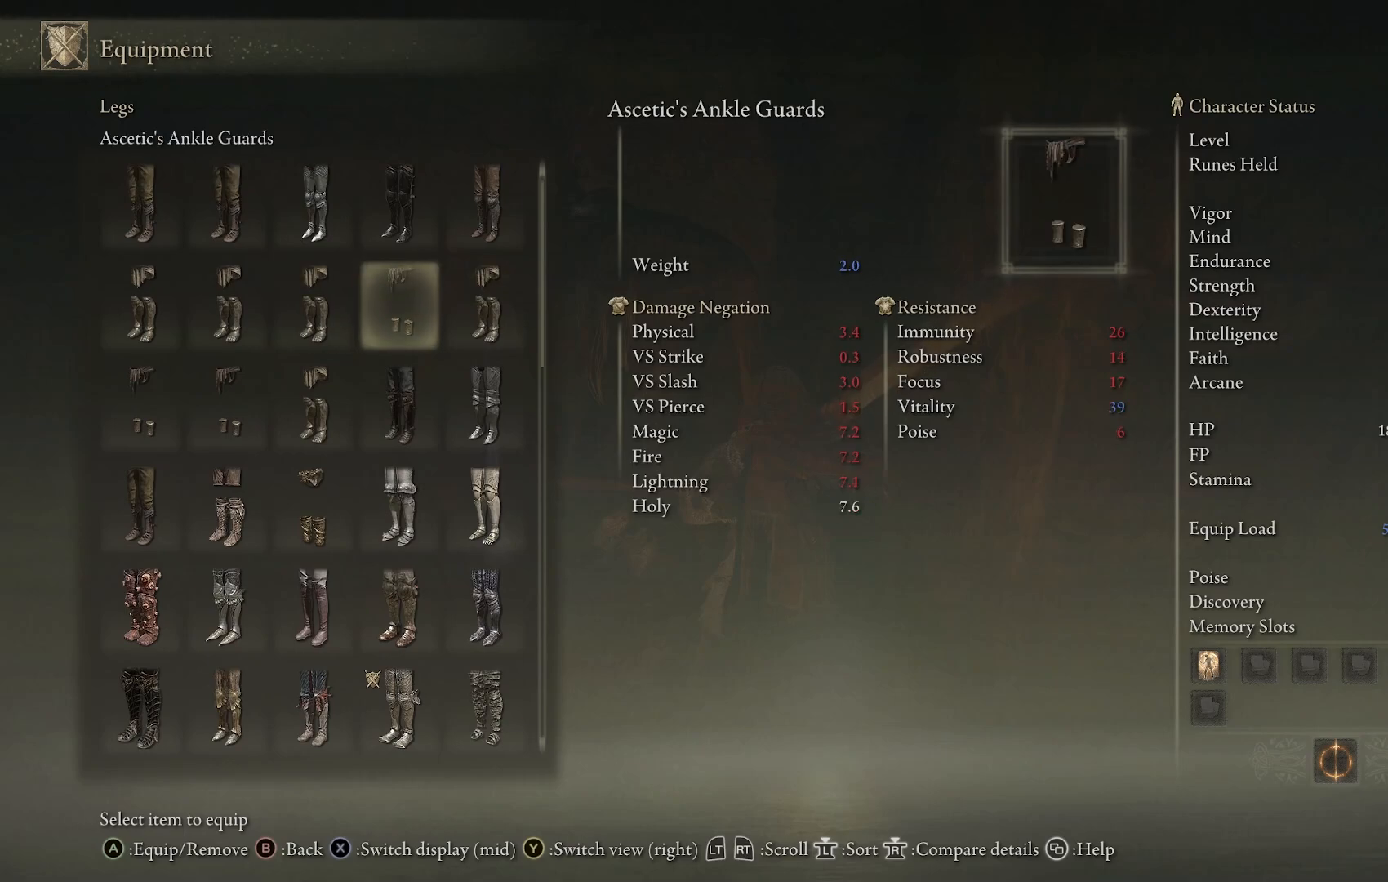
{"buttons": [], "left_stick": "center", "right_stick": "center", "events": [[133, "SQUARE", "down"], [250, "SQUARE", "up"]]}
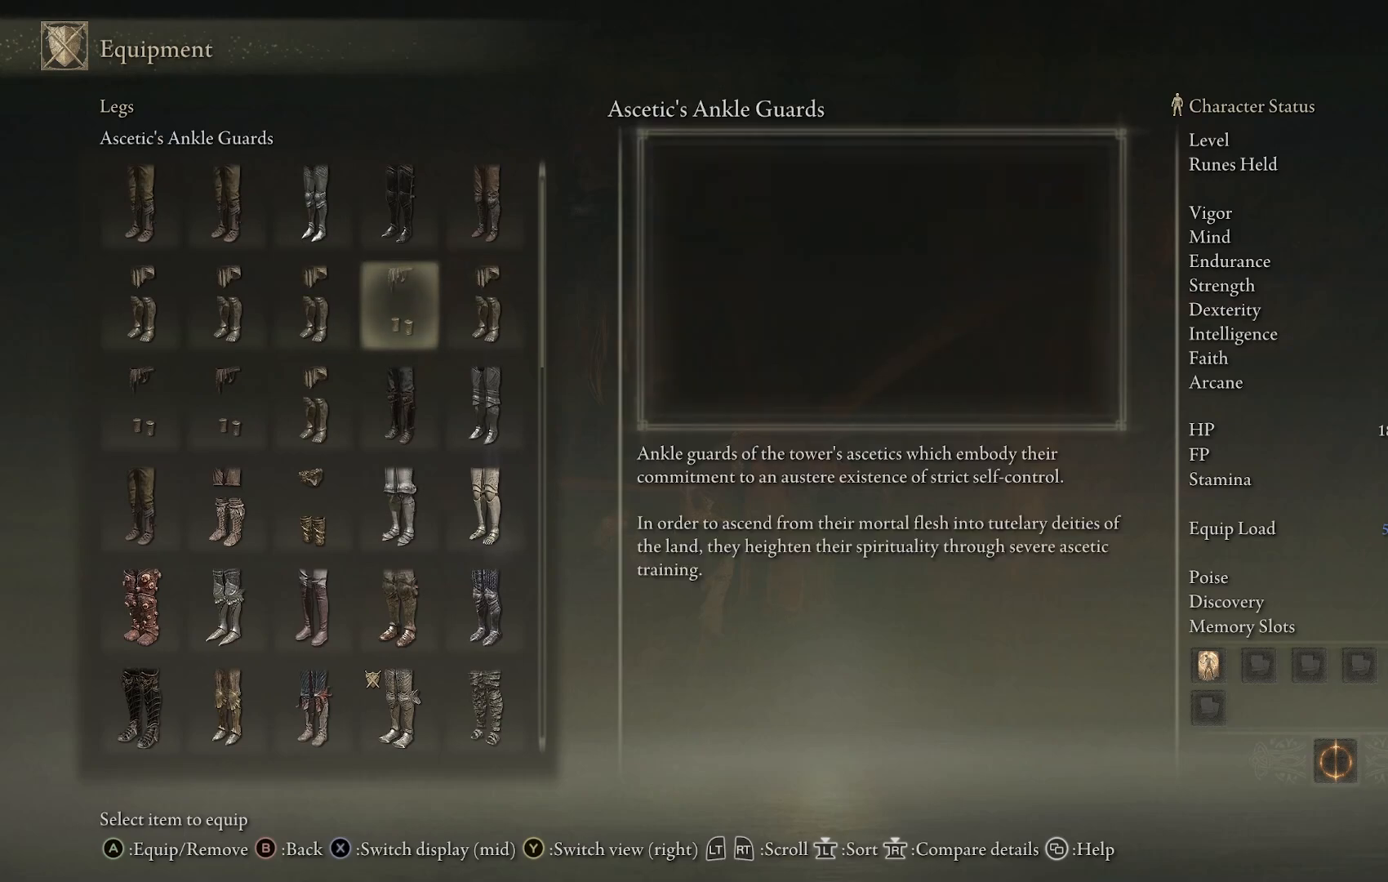
{"buttons": [], "left_stick": "center", "right_stick": "center", "events": []}
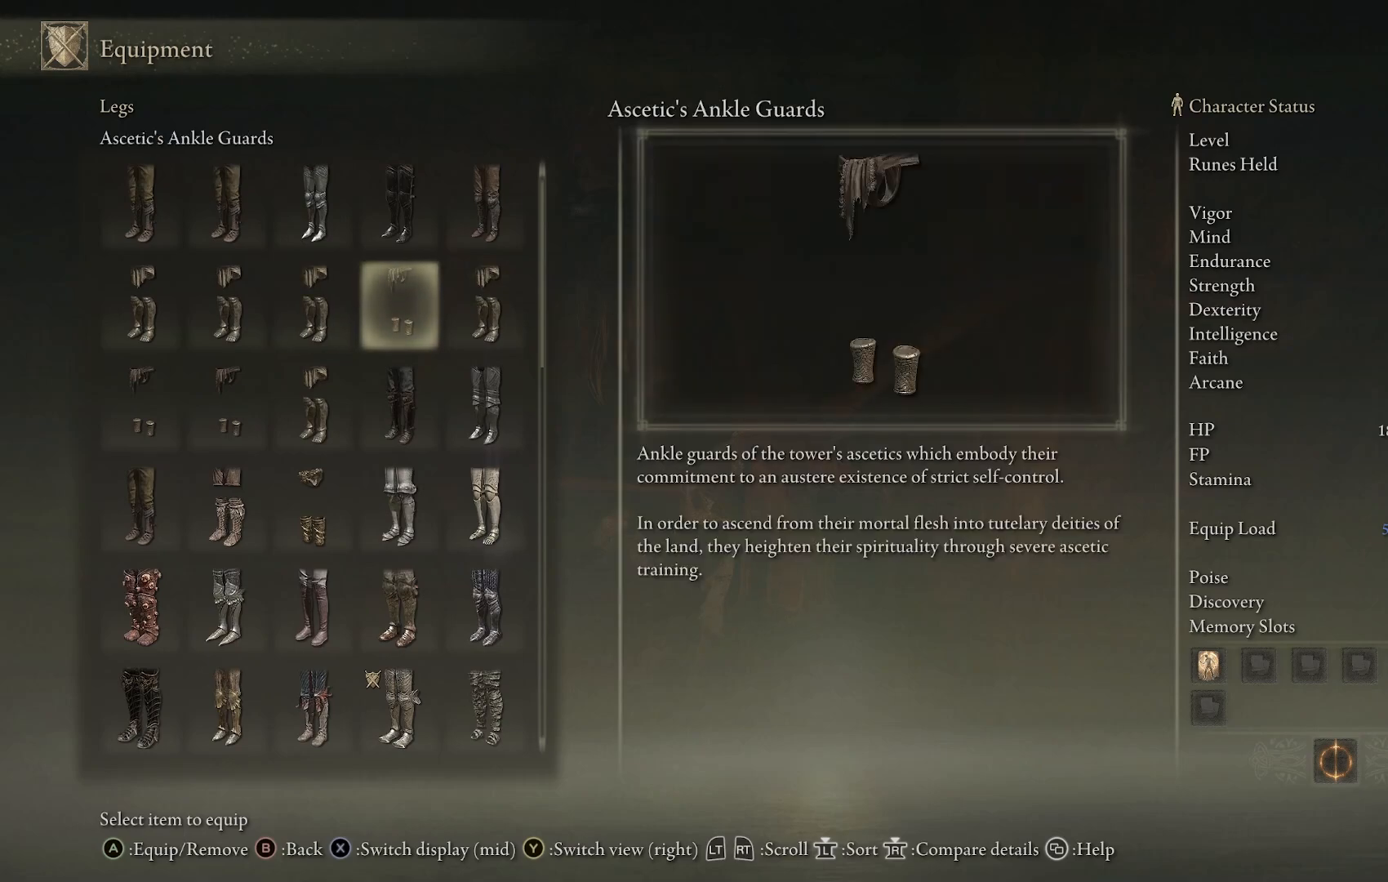
{"buttons": [], "left_stick": "center", "right_stick": "center", "events": []}
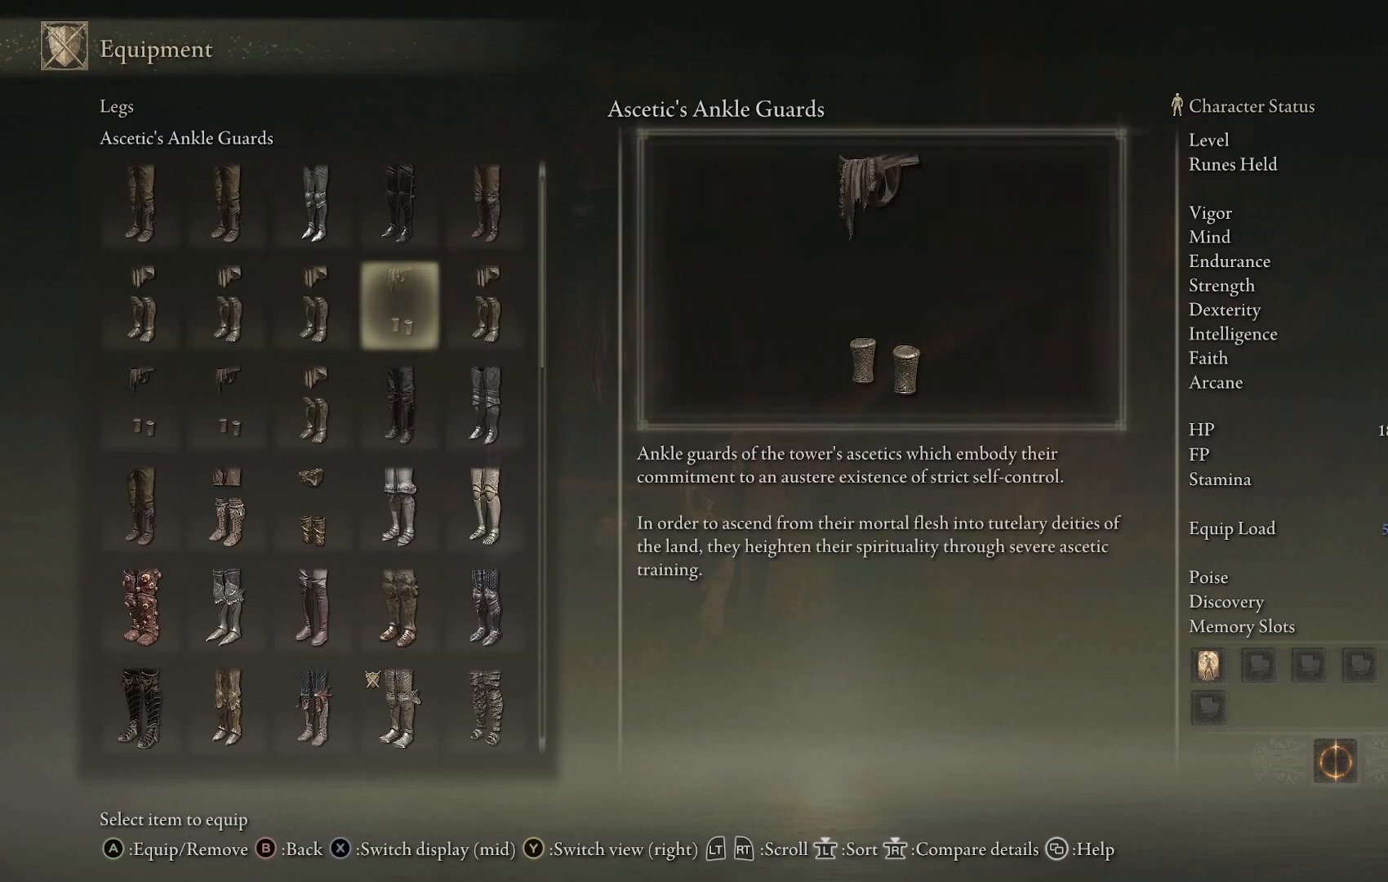
{"buttons": [], "left_stick": "center", "right_stick": "center", "events": []}
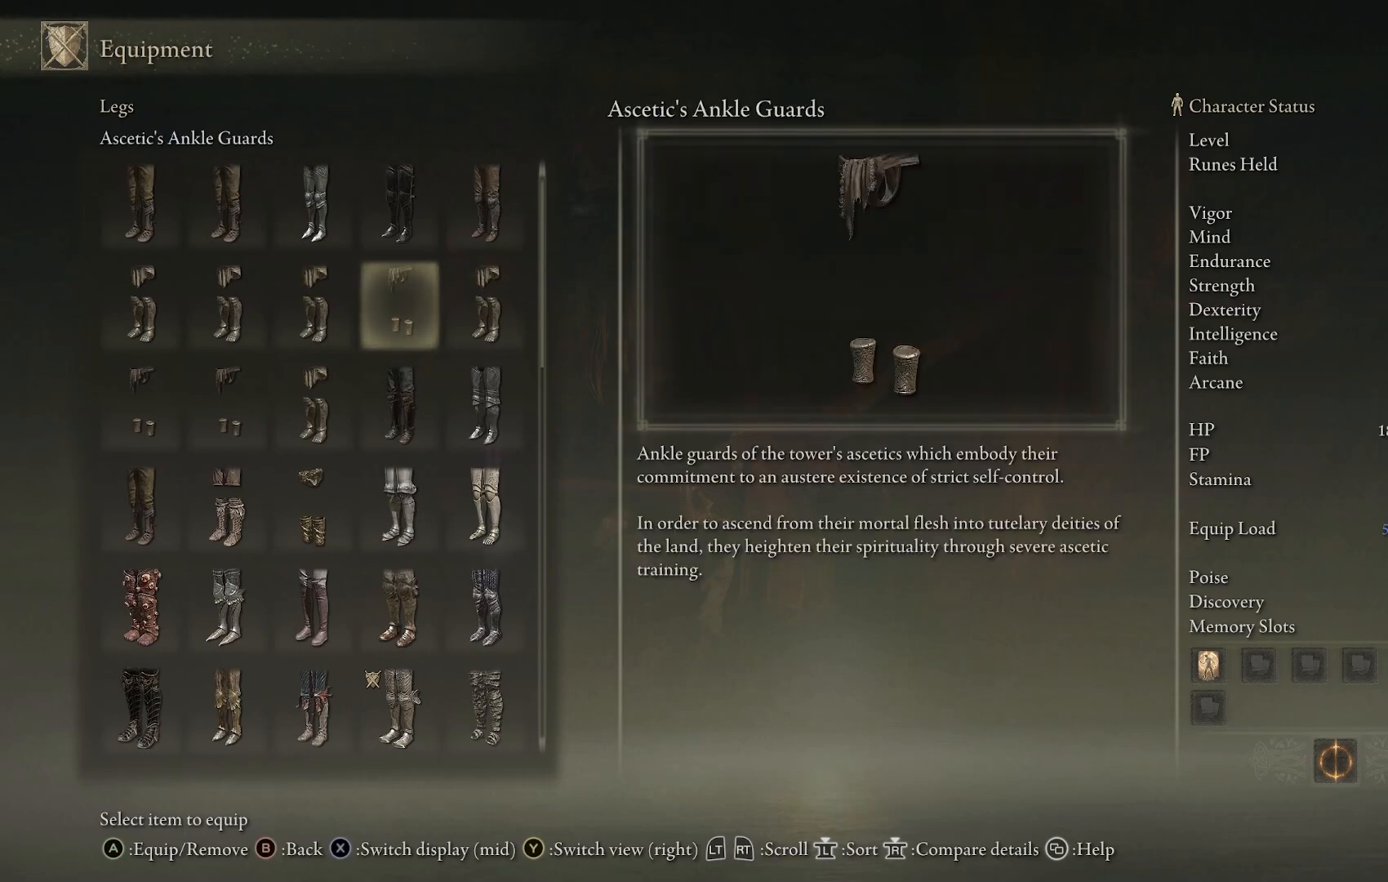
{"buttons": [], "left_stick": "down-left", "right_stick": "center", "events": [[367, "left_stick", "down-left"]]}
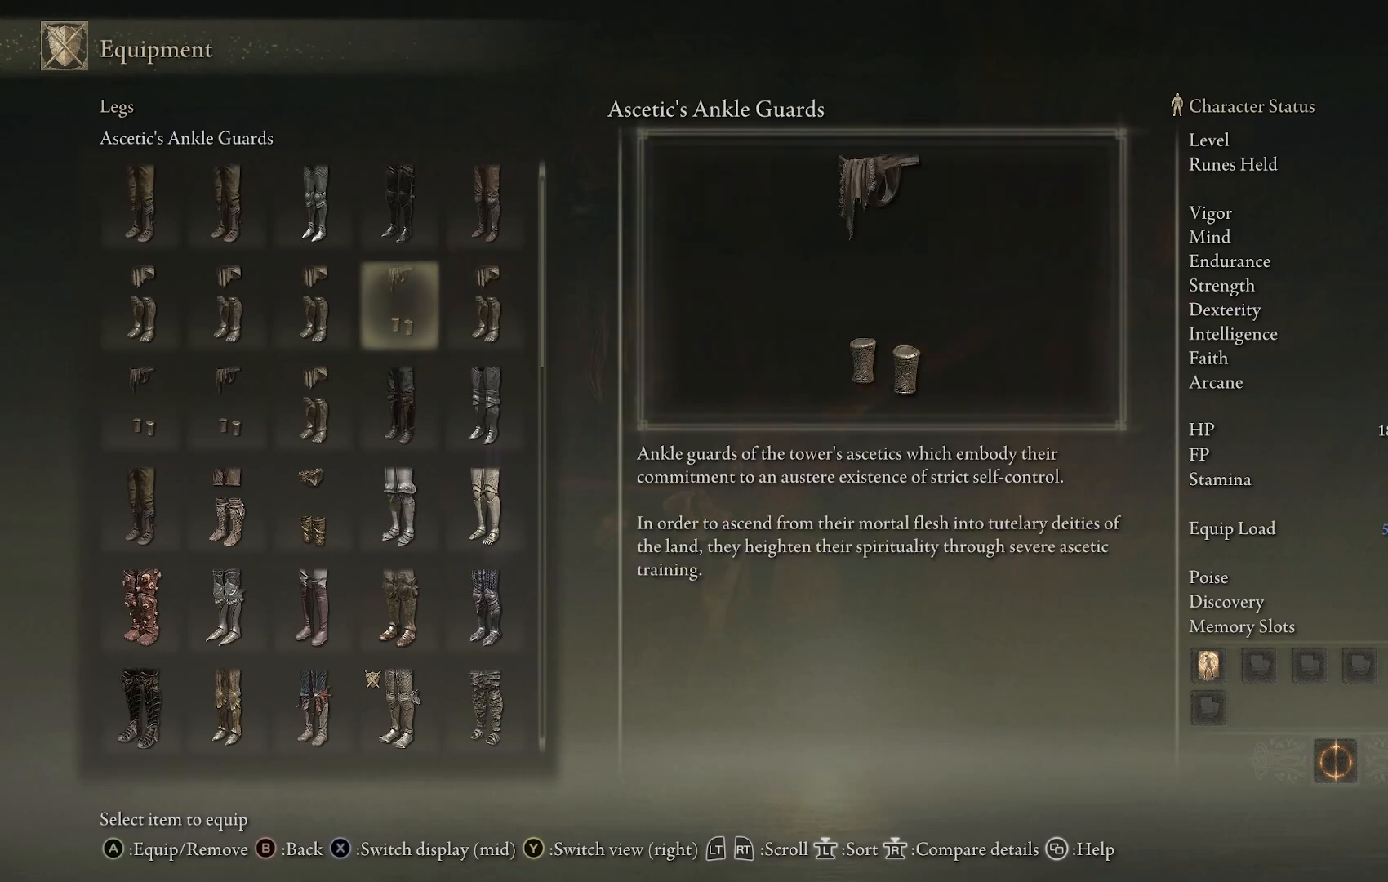
{"buttons": [], "left_stick": "center", "right_stick": "center", "events": [[33, "left_stick", "center"]]}